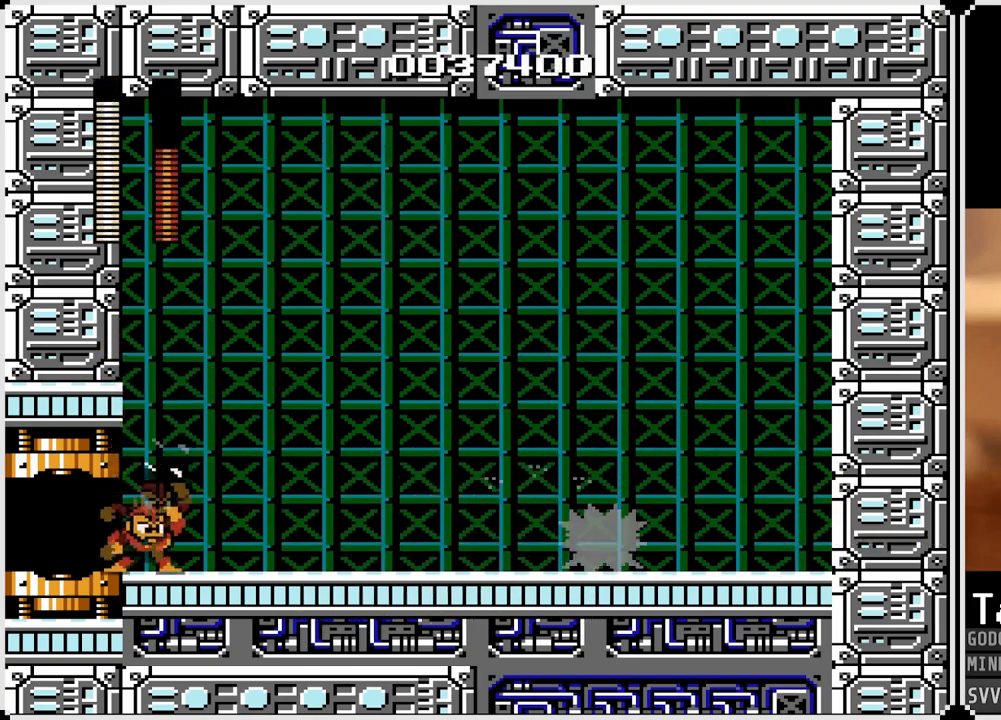
Gameplay with a controller (PlayStation layout); each line is a JSON object with the inputs held at the frame after it. "events" lists button and stick changes between this image and that frame as [ms after this image, input, new state], when the widget could be followed in between.
{"buttons": ["DPAD_LEFT"], "left_stick": "center", "right_stick": "center", "events": [[50, "DPAD_LEFT", "up"], [50, "SQUARE", "up"], [217, "SQUARE", "down"], [333, "SQUARE", "up"], [417, "DPAD_LEFT", "down"]]}
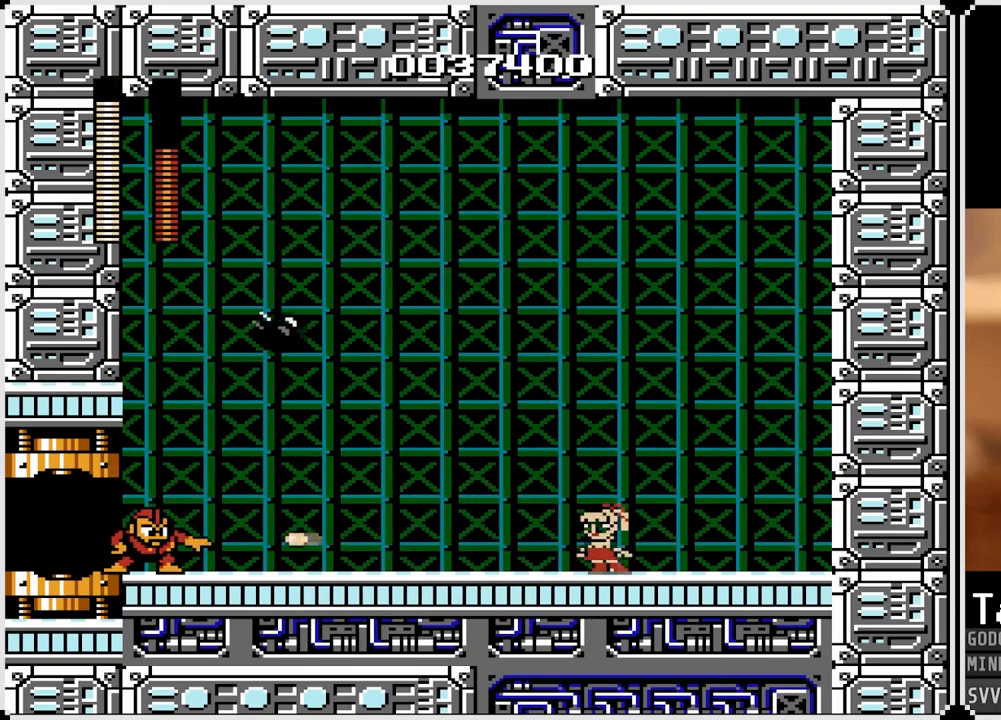
{"buttons": ["DPAD_RIGHT"], "left_stick": "center", "right_stick": "center", "events": [[50, "DPAD_LEFT", "up"], [117, "DPAD_RIGHT", "down"]]}
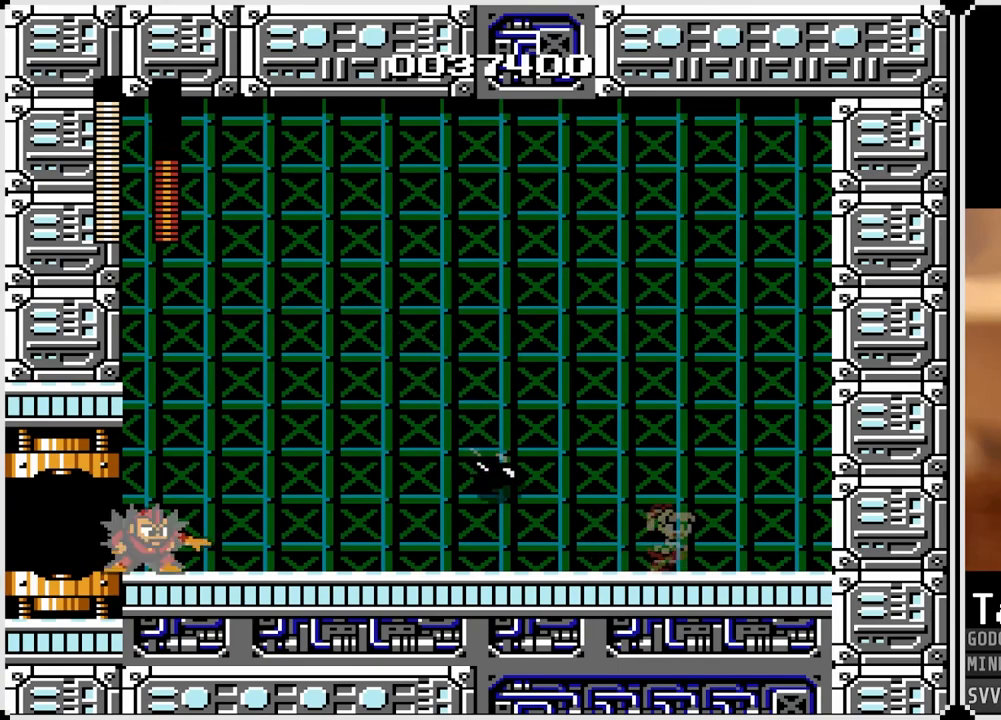
{"buttons": ["DPAD_RIGHT"], "left_stick": "center", "right_stick": "center", "events": [[100, "DPAD_LEFT", "down"], [117, "DPAD_RIGHT", "up"], [183, "SQUARE", "down"], [250, "DPAD_LEFT", "up"], [250, "DPAD_RIGHT", "down"], [250, "SQUARE", "up"]]}
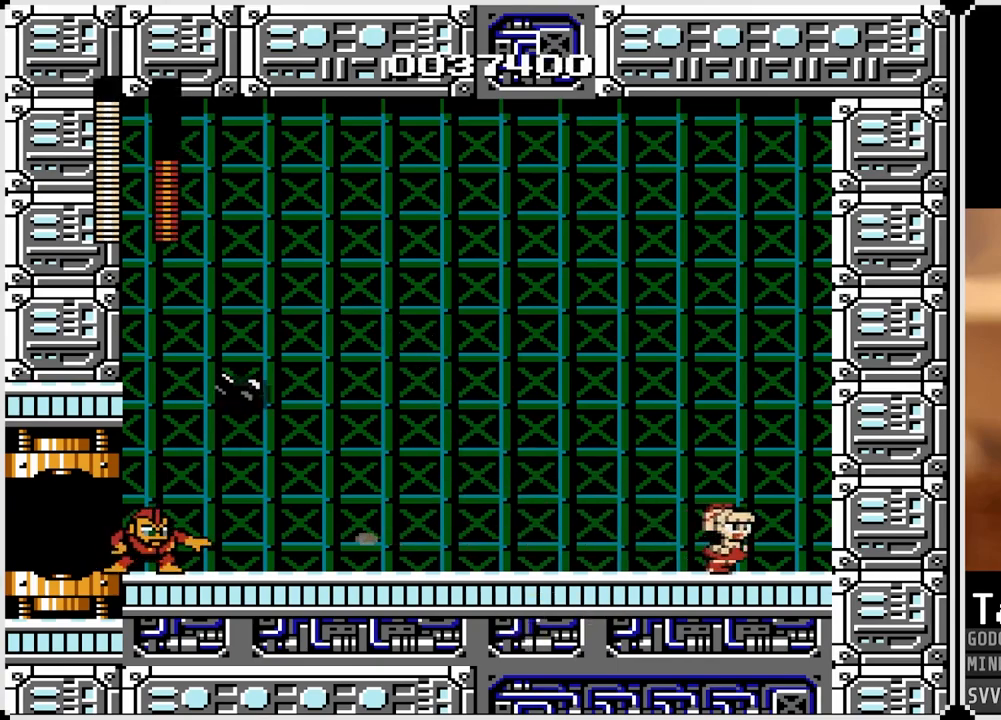
{"buttons": ["DPAD_RIGHT"], "left_stick": "center", "right_stick": "center", "events": [[117, "DPAD_LEFT", "down"], [133, "DPAD_RIGHT", "up"], [333, "DPAD_RIGHT", "down"], [350, "DPAD_LEFT", "up"]]}
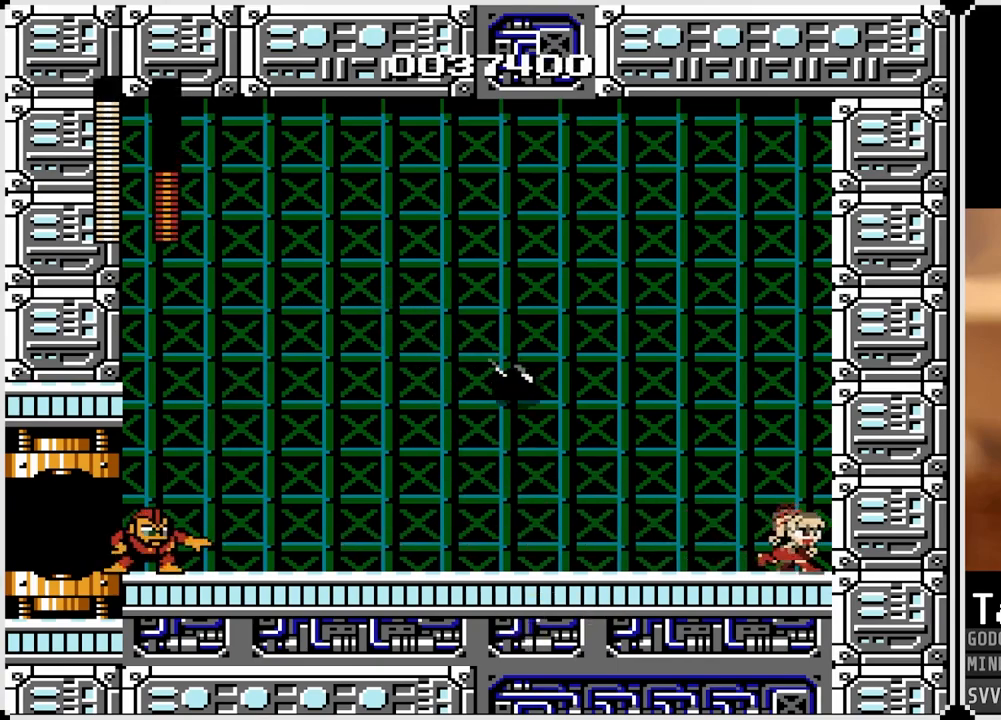
{"buttons": [], "left_stick": "center", "right_stick": "center", "events": [[33, "CROSS", "down"], [100, "DPAD_LEFT", "down"], [100, "DPAD_RIGHT", "up"], [283, "DPAD_LEFT", "up"], [283, "DPAD_RIGHT", "down"], [483, "CROSS", "up"], [500, "DPAD_RIGHT", "up"]]}
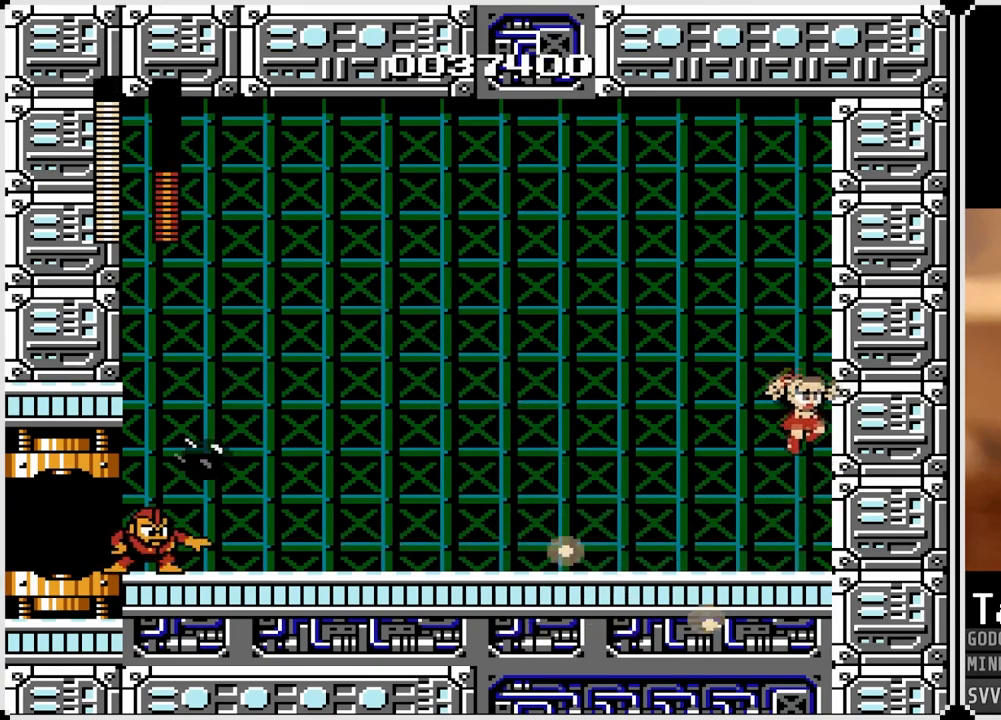
{"buttons": ["DPAD_LEFT"], "left_stick": "center", "right_stick": "center", "events": [[83, "DPAD_LEFT", "down"], [250, "SQUARE", "down"], [383, "SQUARE", "up"]]}
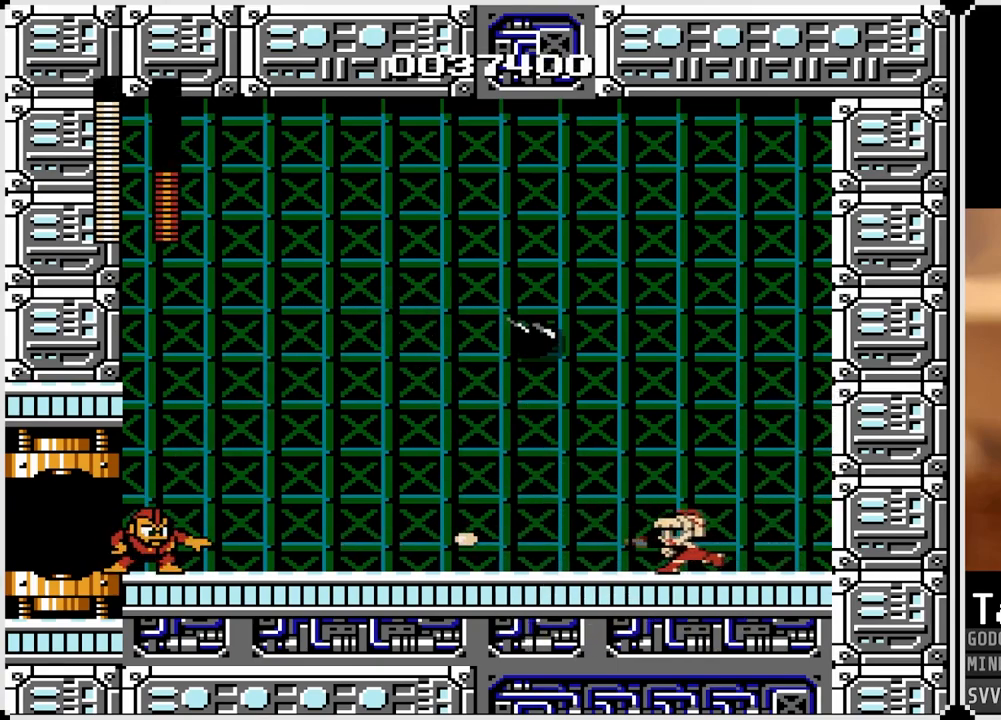
{"buttons": ["SQUARE", "DPAD_LEFT"], "left_stick": "center", "right_stick": "center", "events": [[383, "SQUARE", "down"]]}
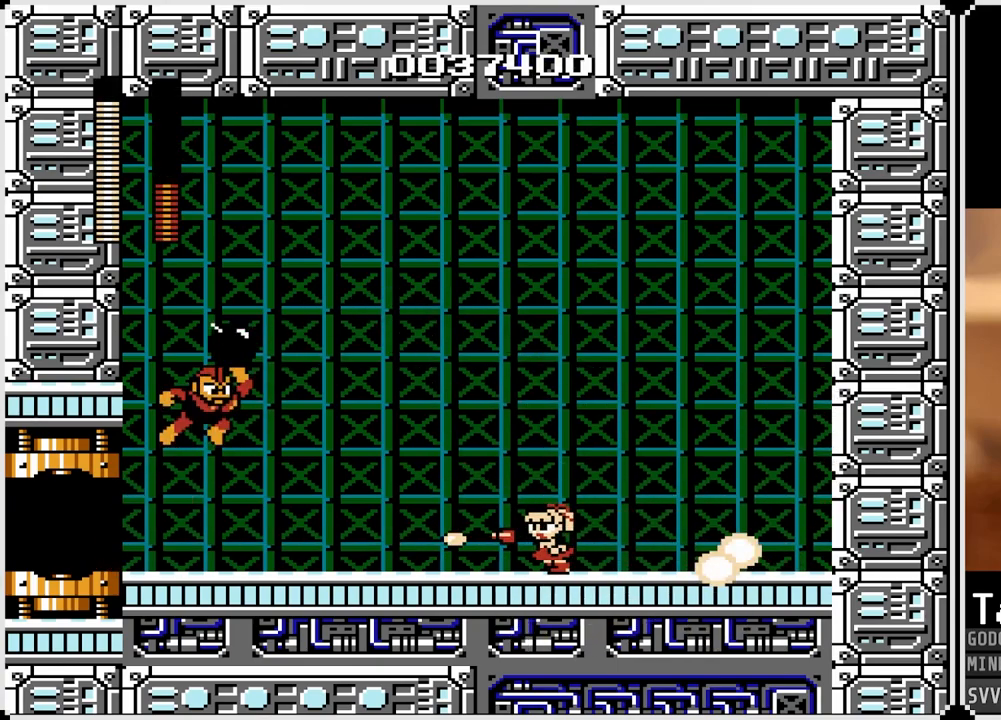
{"buttons": ["DPAD_LEFT"], "left_stick": "center", "right_stick": "center", "events": [[33, "SQUARE", "up"]]}
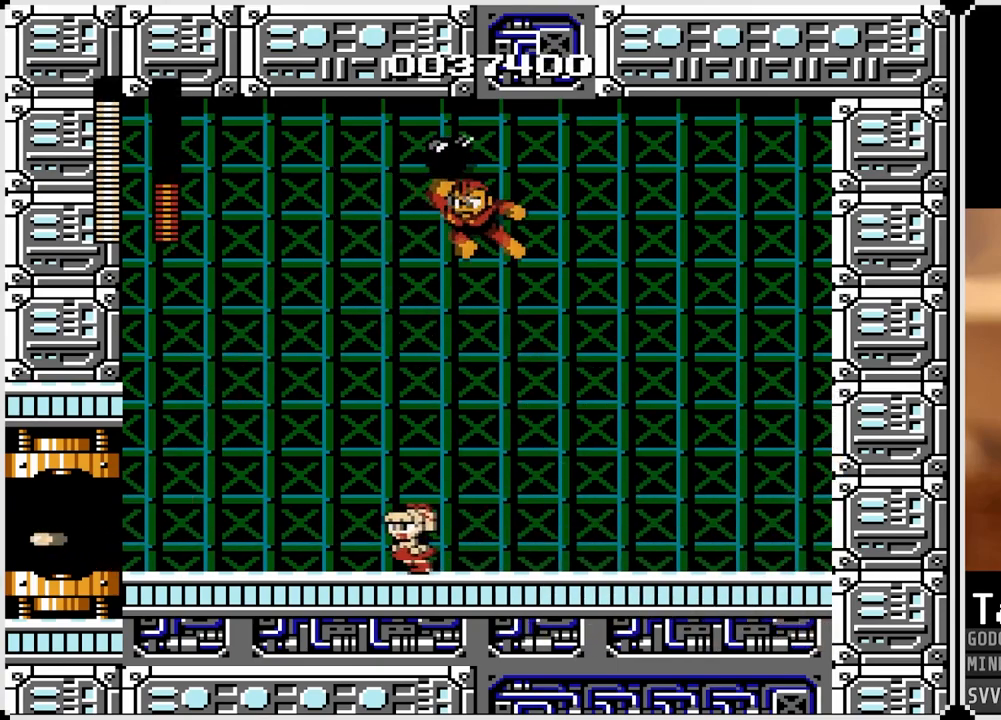
{"buttons": ["DPAD_LEFT"], "left_stick": "center", "right_stick": "center", "events": [[150, "DPAD_RIGHT", "down"], [167, "DPAD_LEFT", "up"], [217, "SQUARE", "down"], [300, "SQUARE", "up"], [417, "DPAD_RIGHT", "up"], [433, "DPAD_LEFT", "down"]]}
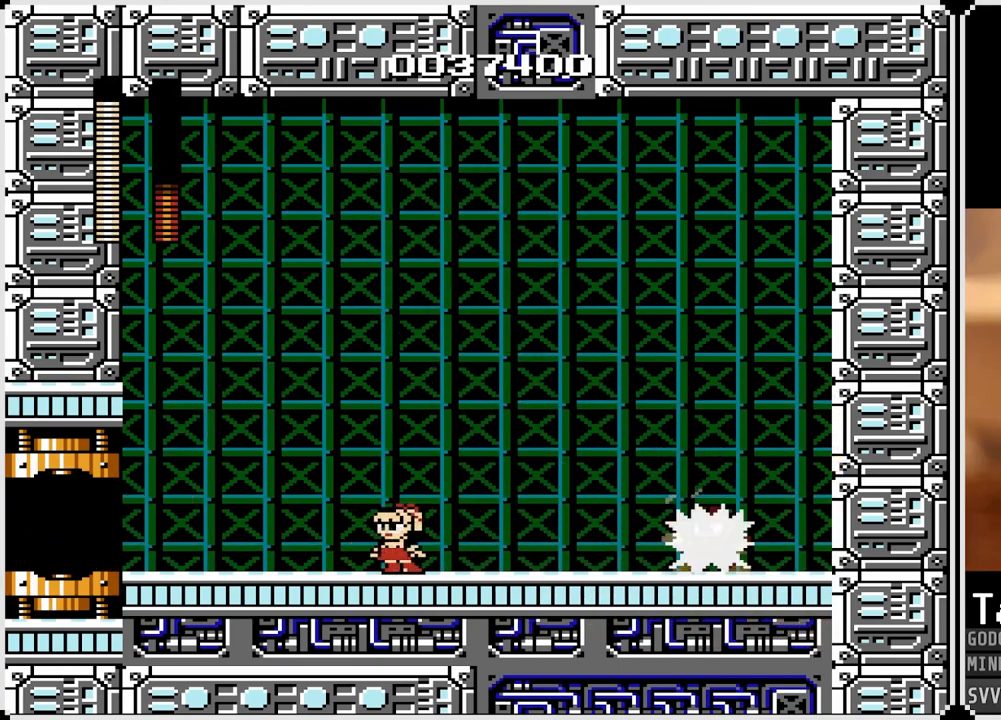
{"buttons": ["DPAD_LEFT"], "left_stick": "center", "right_stick": "center", "events": [[267, "DPAD_RIGHT", "down"], [283, "DPAD_LEFT", "up"], [383, "SQUARE", "down"], [500, "DPAD_LEFT", "down"], [500, "DPAD_RIGHT", "up"], [500, "SQUARE", "up"]]}
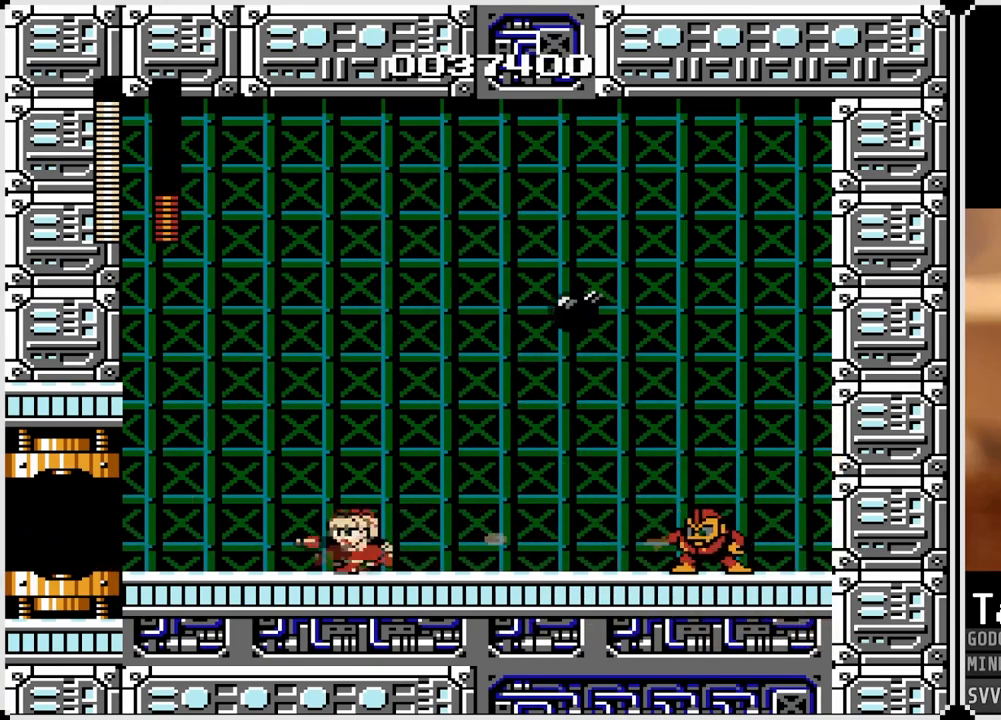
{"buttons": ["DPAD_RIGHT"], "left_stick": "center", "right_stick": "center", "events": [[483, "DPAD_RIGHT", "down"], [500, "DPAD_LEFT", "up"]]}
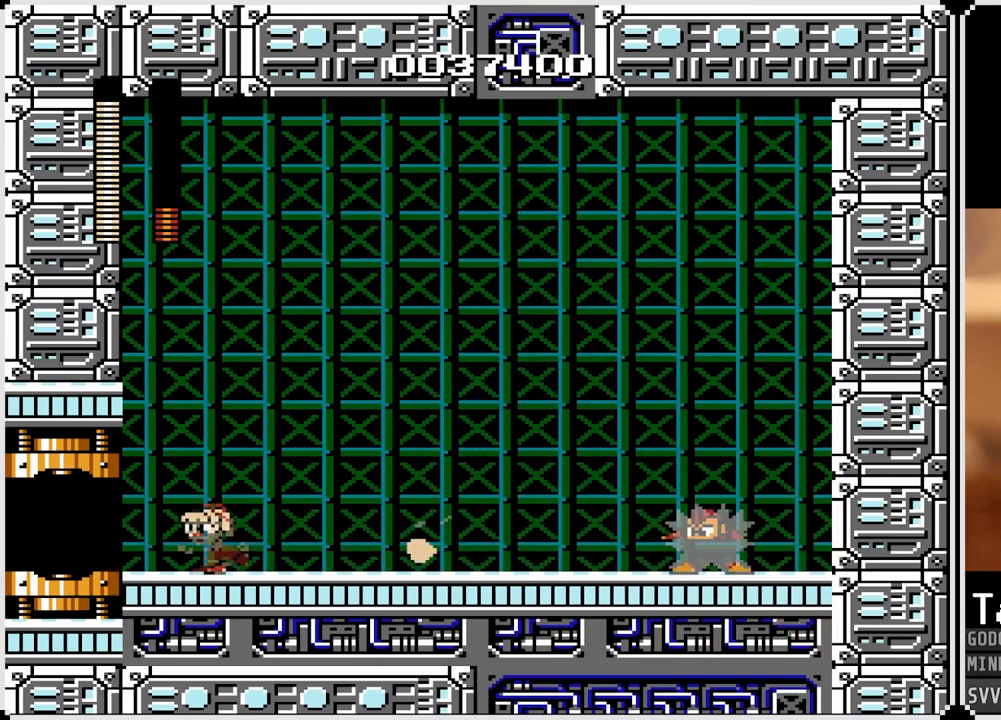
{"buttons": ["DPAD_RIGHT"], "left_stick": "center", "right_stick": "center", "events": [[33, "CROSS", "down"], [83, "SQUARE", "down"], [333, "SQUARE", "up"], [367, "CROSS", "up"]]}
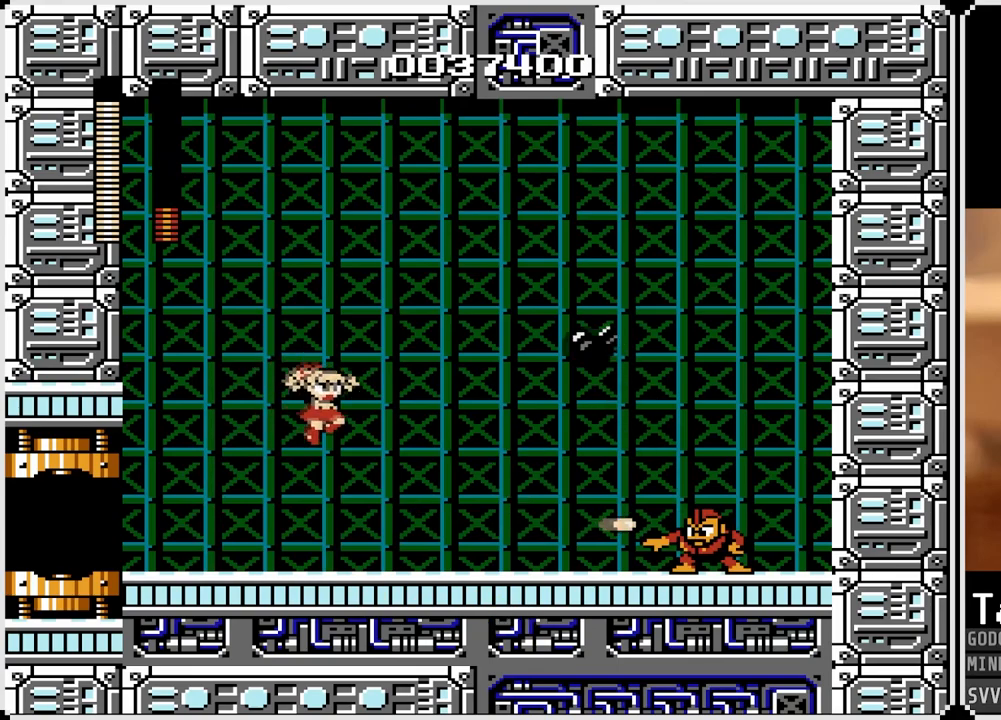
{"buttons": ["SQUARE", "DPAD_RIGHT"], "left_stick": "center", "right_stick": "center", "events": [[400, "SQUARE", "down"]]}
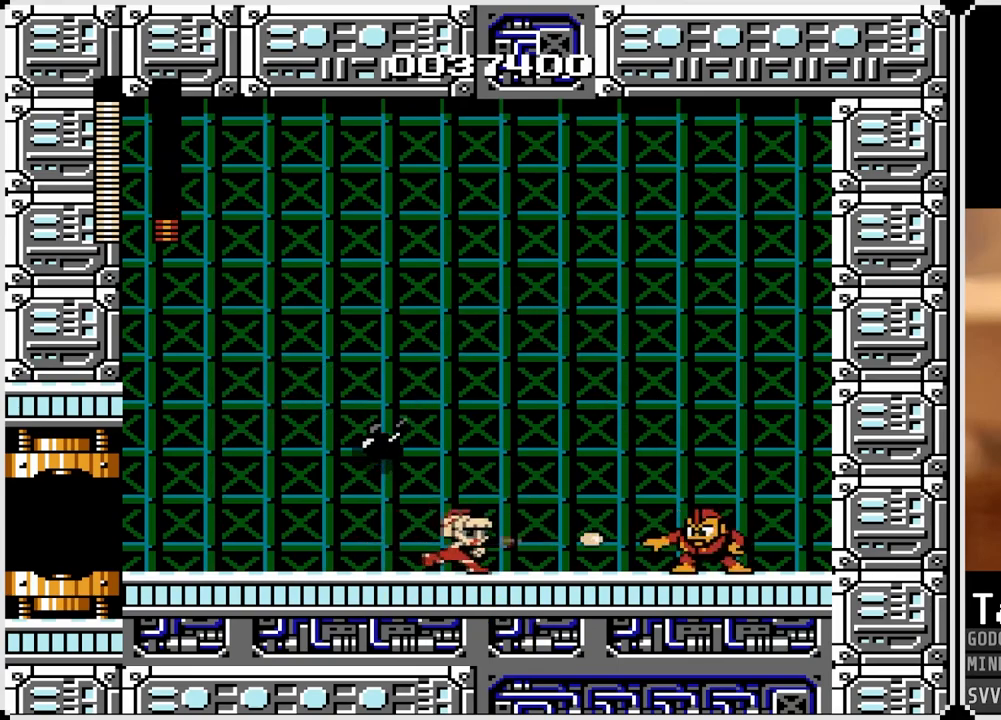
{"buttons": ["DPAD_RIGHT"], "left_stick": "center", "right_stick": "center", "events": [[33, "SQUARE", "up"]]}
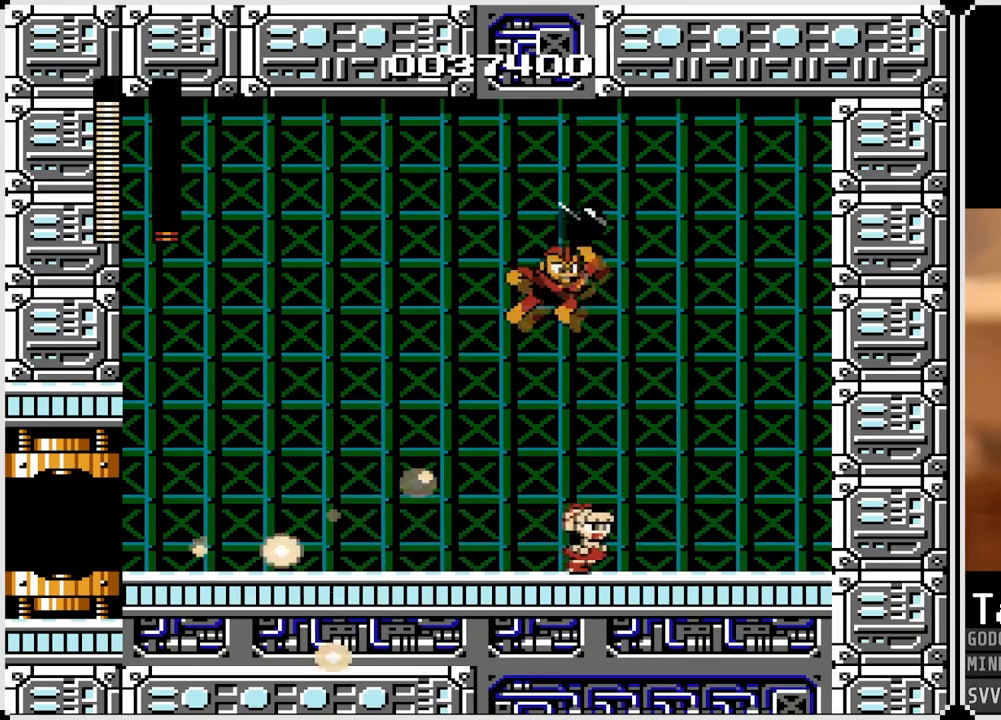
{"buttons": ["DPAD_LEFT"], "left_stick": "center", "right_stick": "center", "events": [[233, "DPAD_LEFT", "down"], [250, "DPAD_RIGHT", "up"], [350, "SQUARE", "down"], [433, "SQUARE", "up"]]}
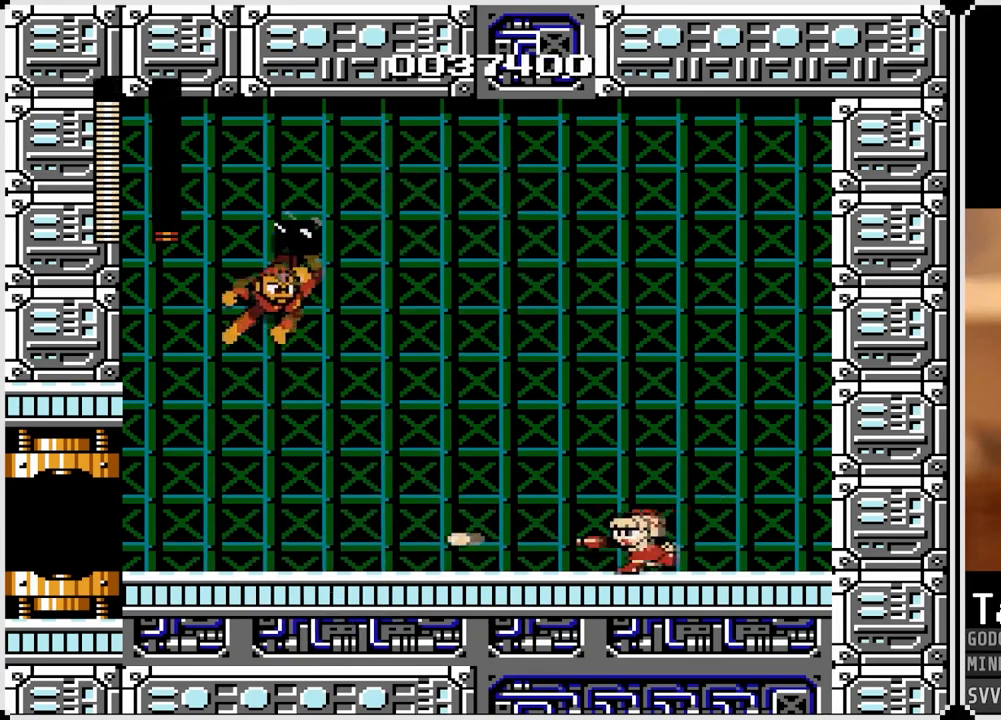
{"buttons": ["DPAD_LEFT"], "left_stick": "center", "right_stick": "center", "events": []}
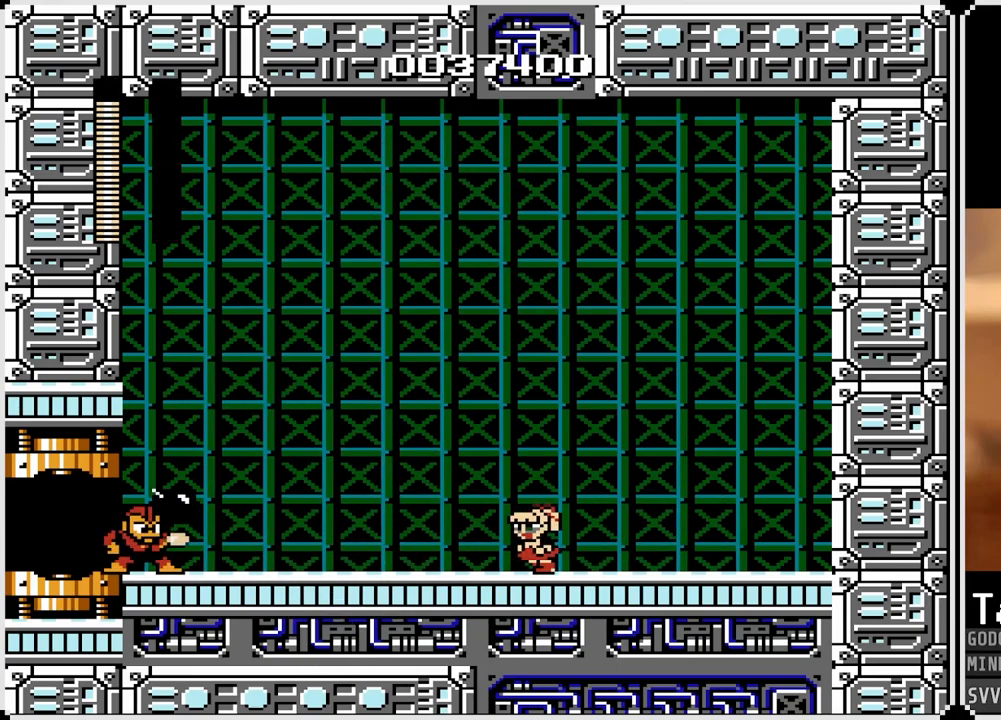
{"buttons": ["DPAD_LEFT"], "left_stick": "center", "right_stick": "center", "events": []}
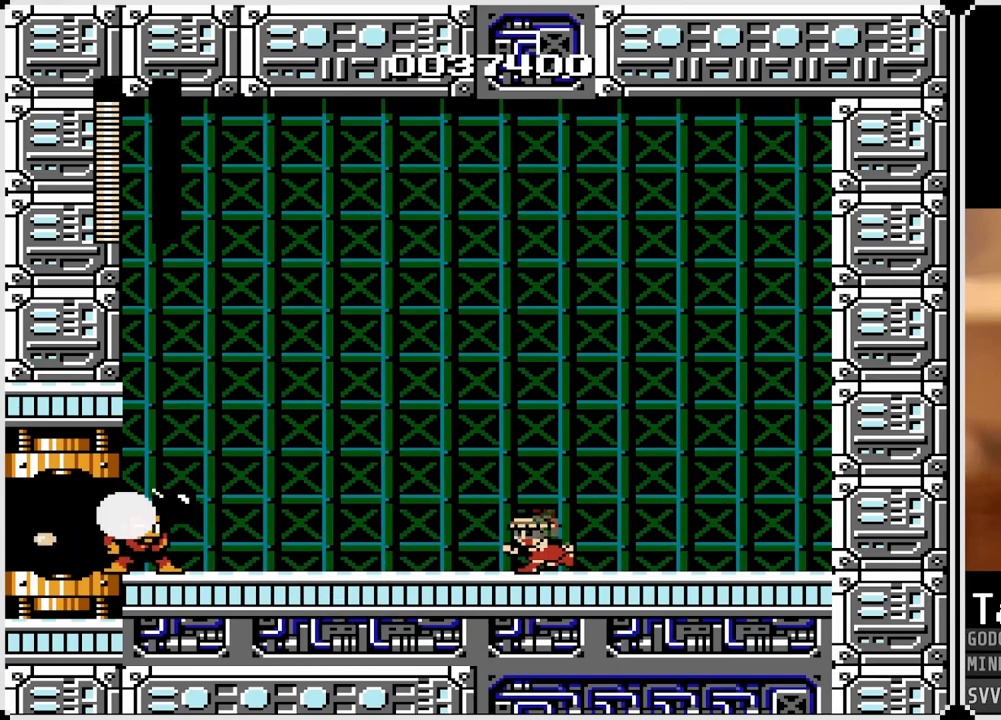
{"buttons": ["CROSS", "DPAD_LEFT"], "left_stick": "center", "right_stick": "center", "events": [[500, "CROSS", "down"]]}
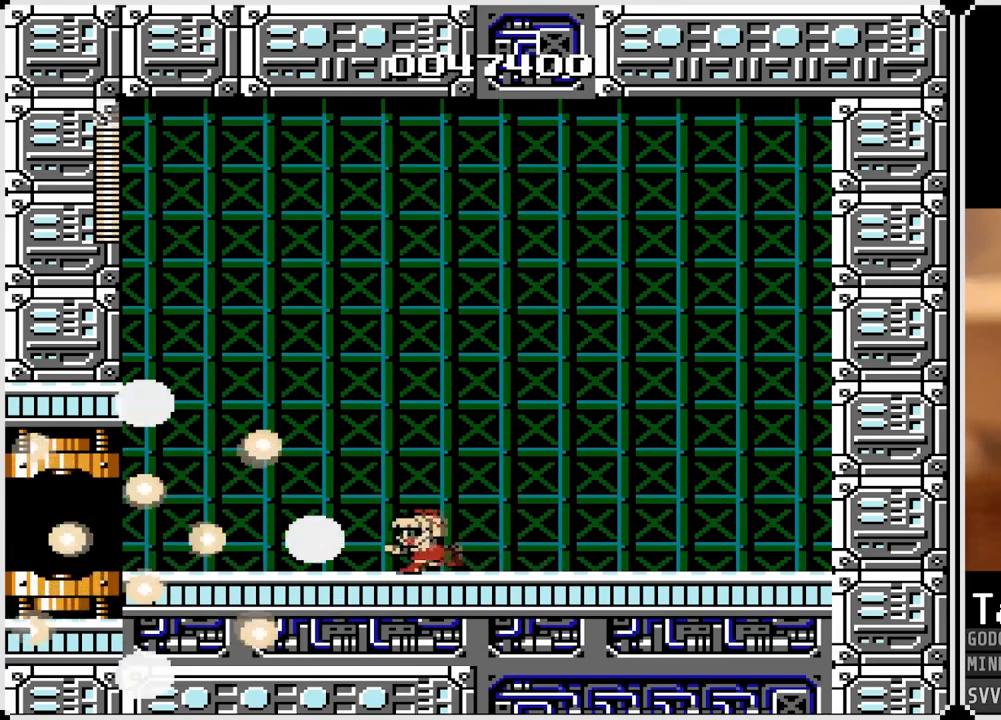
{"buttons": ["CROSS", "DPAD_LEFT"], "left_stick": "center", "right_stick": "center", "events": [[100, "CROSS", "up"], [450, "CROSS", "down"]]}
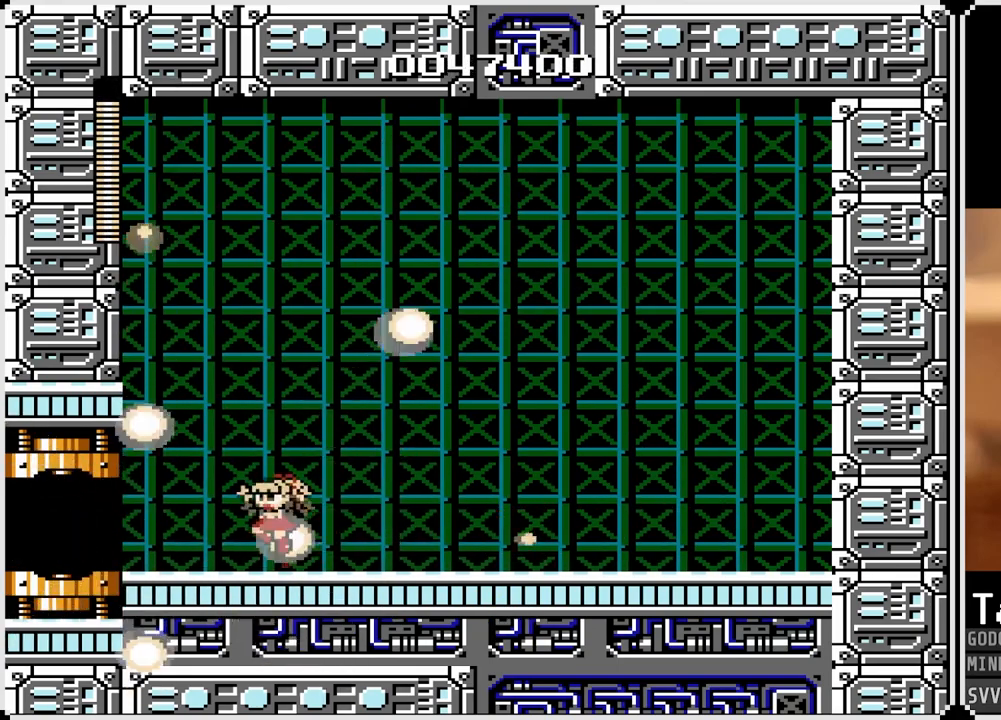
{"buttons": ["DPAD_LEFT"], "left_stick": "center", "right_stick": "center", "events": [[33, "CROSS", "up"]]}
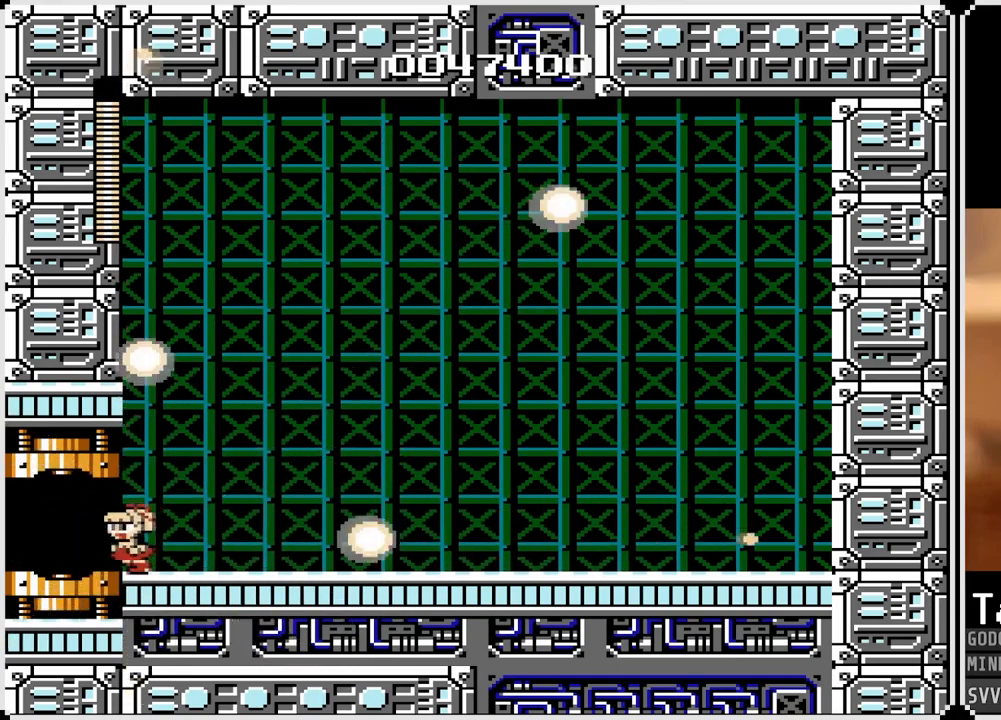
{"buttons": [], "left_stick": "center", "right_stick": "center", "events": [[300, "DPAD_LEFT", "up"]]}
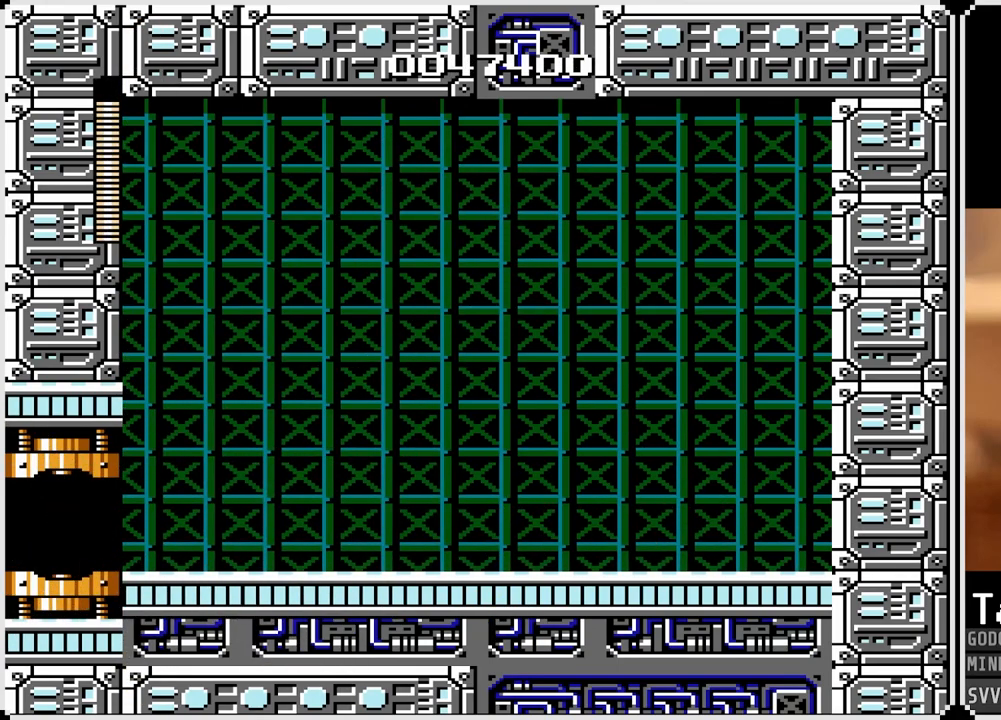
{"buttons": [], "left_stick": "center", "right_stick": "center", "events": []}
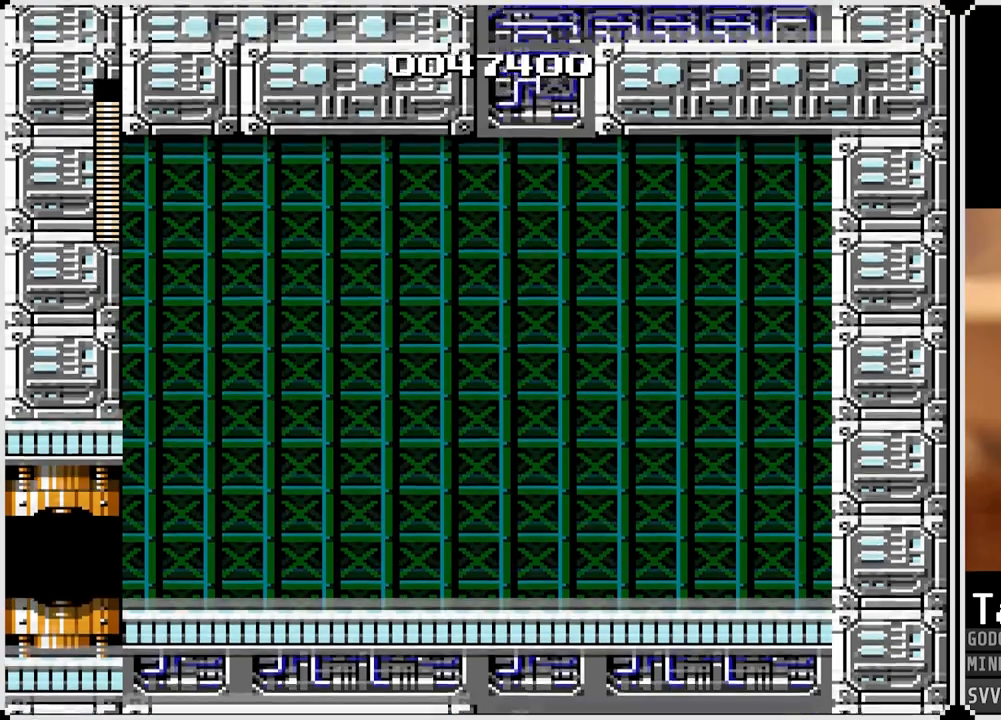
{"buttons": [], "left_stick": "center", "right_stick": "center", "events": []}
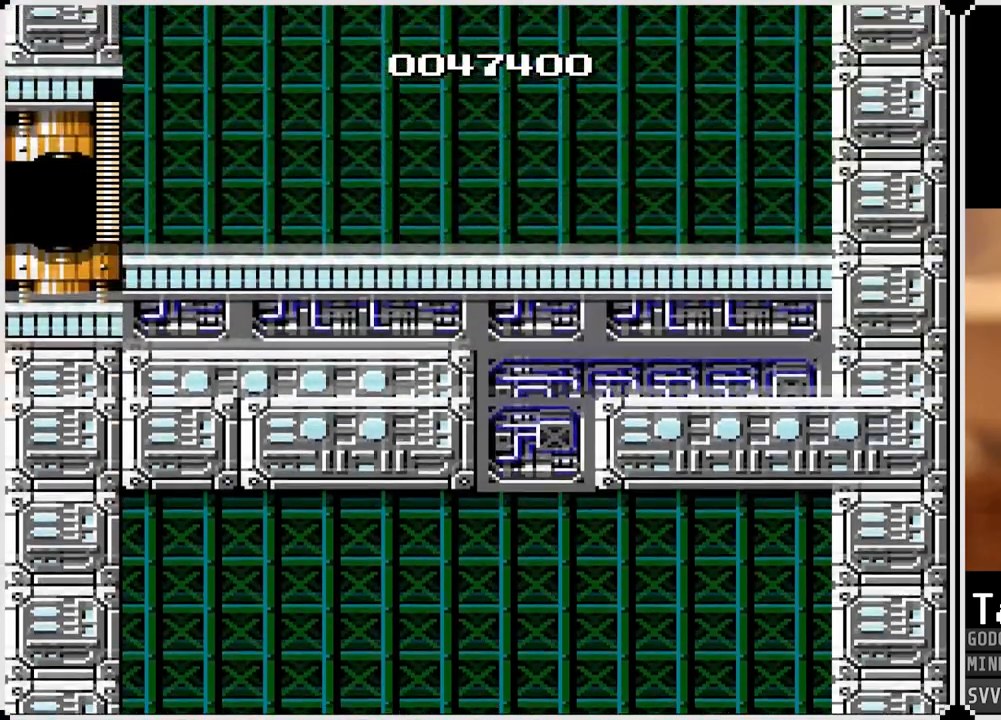
{"buttons": [], "left_stick": "center", "right_stick": "center", "events": []}
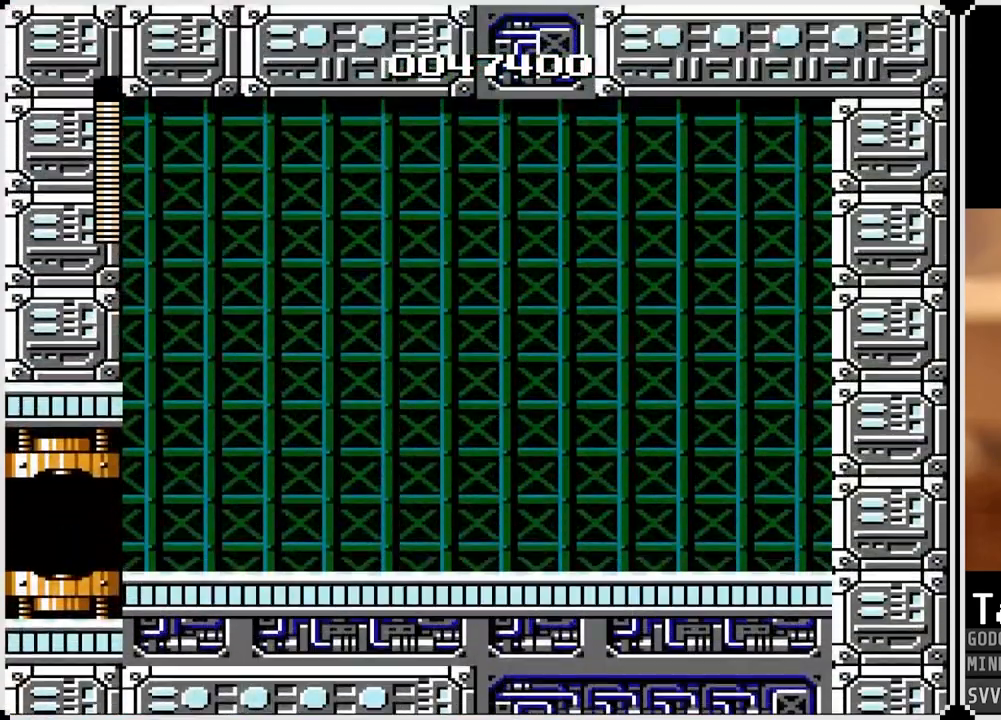
{"buttons": [], "left_stick": "center", "right_stick": "center", "events": []}
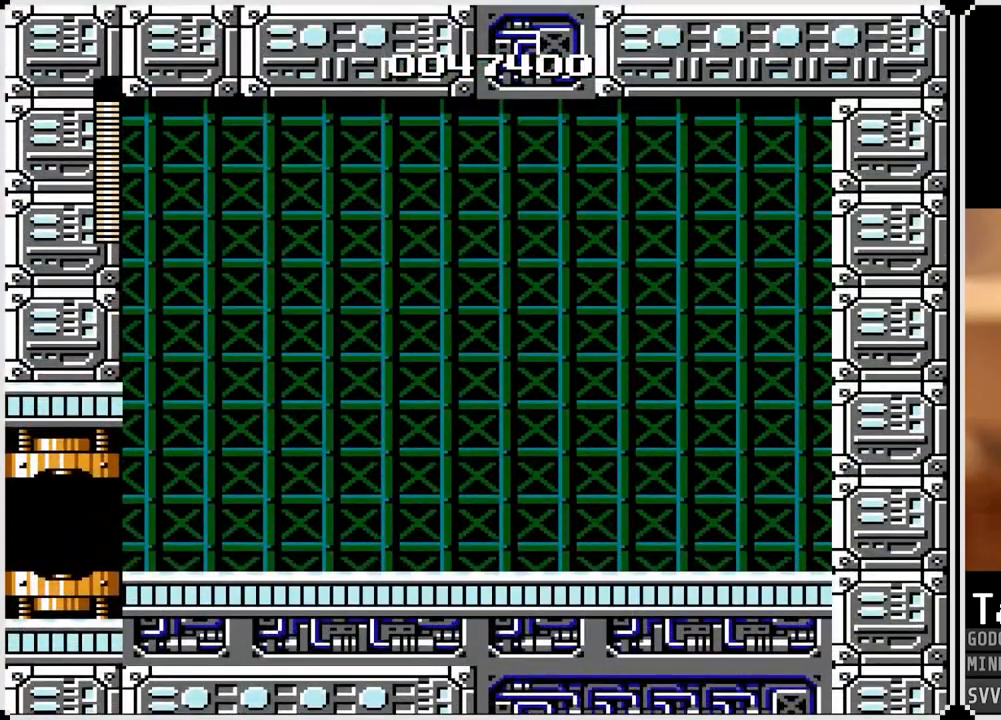
{"buttons": ["DPAD_RIGHT"], "left_stick": "center", "right_stick": "center", "events": [[200, "DPAD_RIGHT", "down"]]}